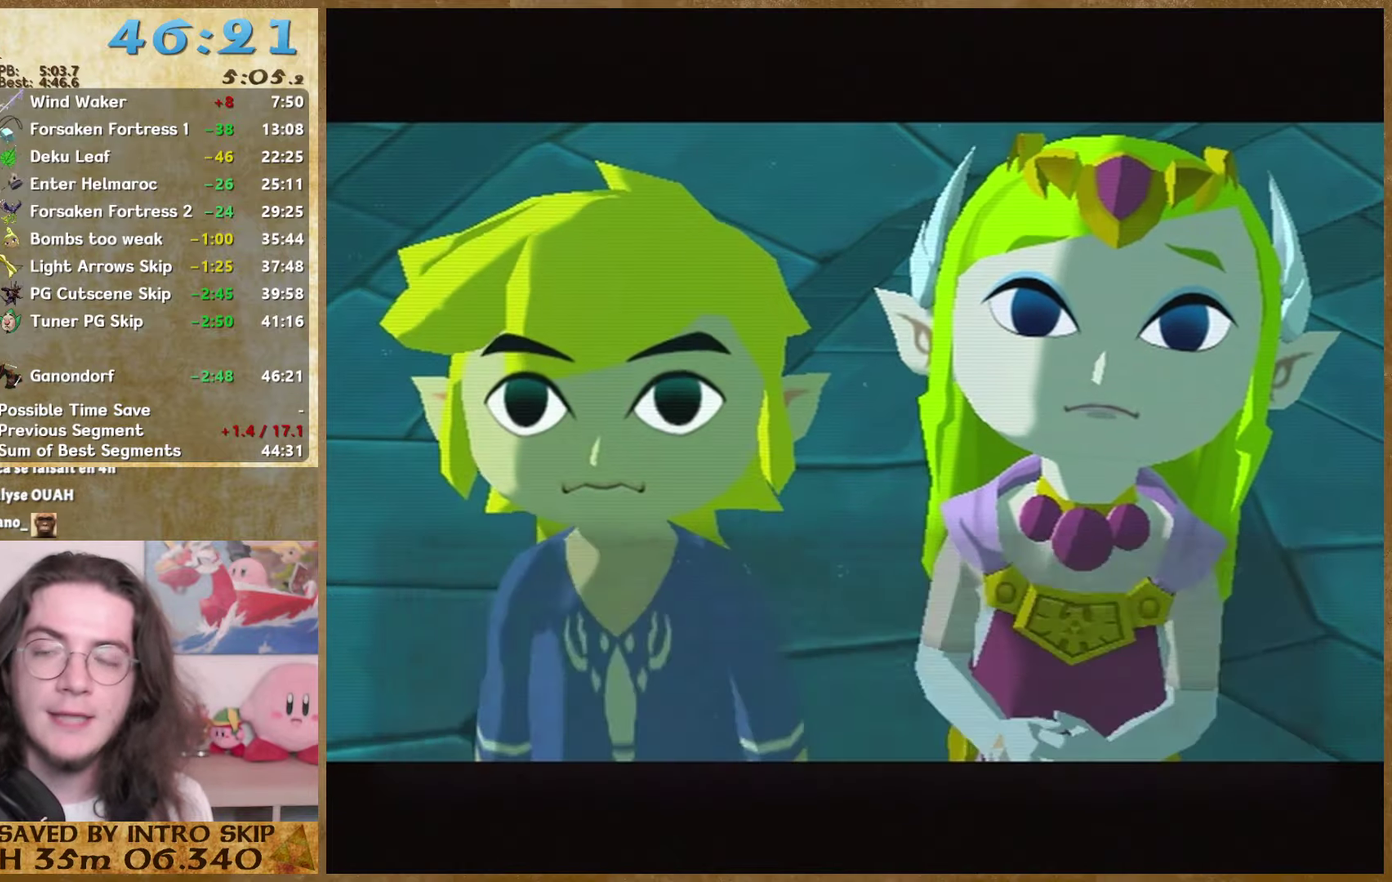
Gameplay with a controller (Nintendo layout); each line is a JSON object with the inputs held at the frame after it. "events" lists button and stick changes between this image and that frame as [ms after this image, input, new state], when the widget could be followed in between. Not read: A L3 R3 left_stick.
{"buttons": [], "right_stick": "center", "events": [[67, "B", "down"], [167, "B", "up"], [267, "B", "down"], [467, "B", "up"]]}
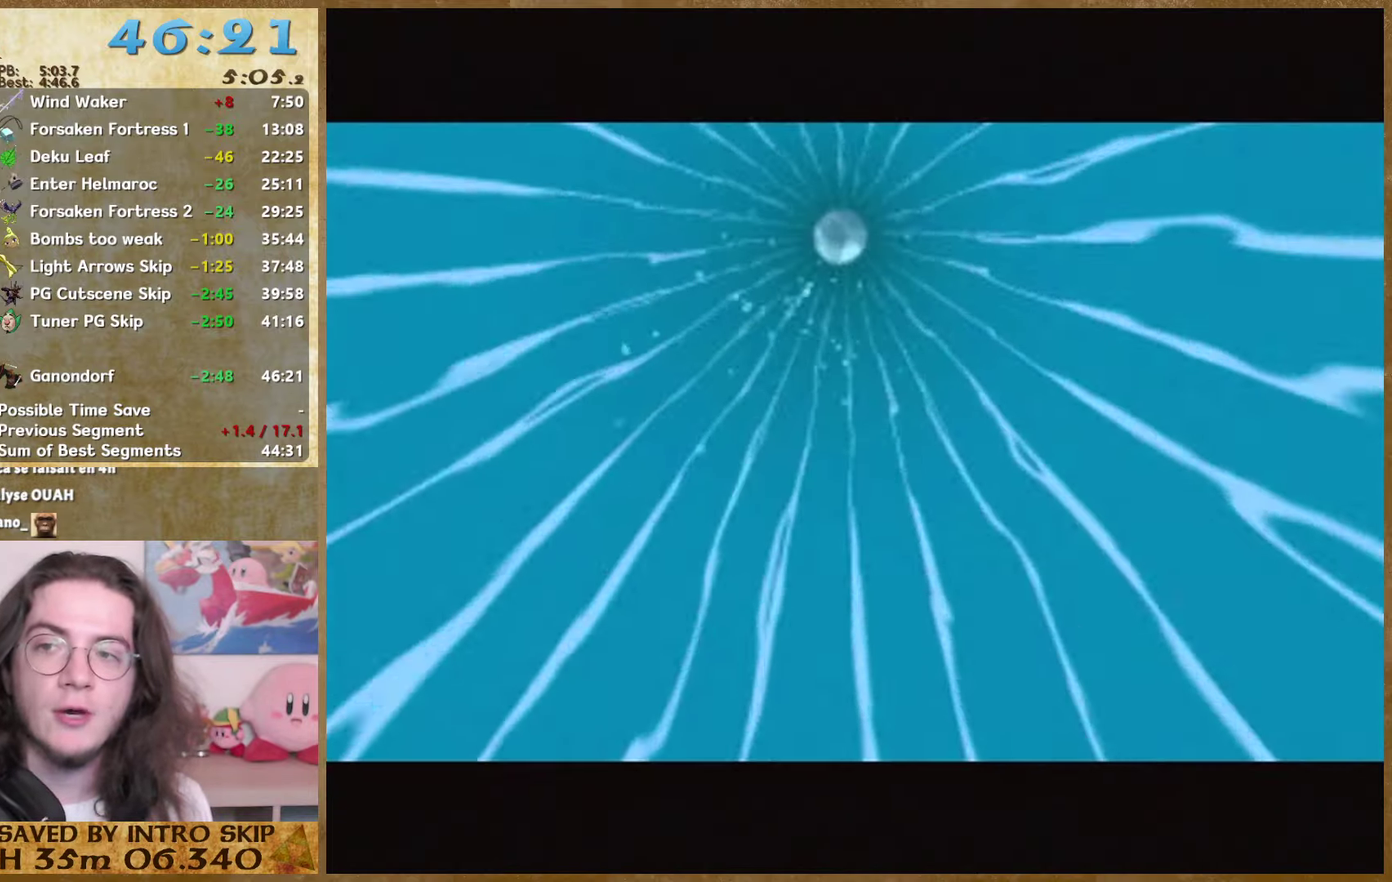
{"buttons": [], "right_stick": "center", "events": [[34, "B", "down"], [100, "B", "up"], [234, "B", "down"], [300, "B", "up"], [367, "B", "down"], [434, "B", "up"]]}
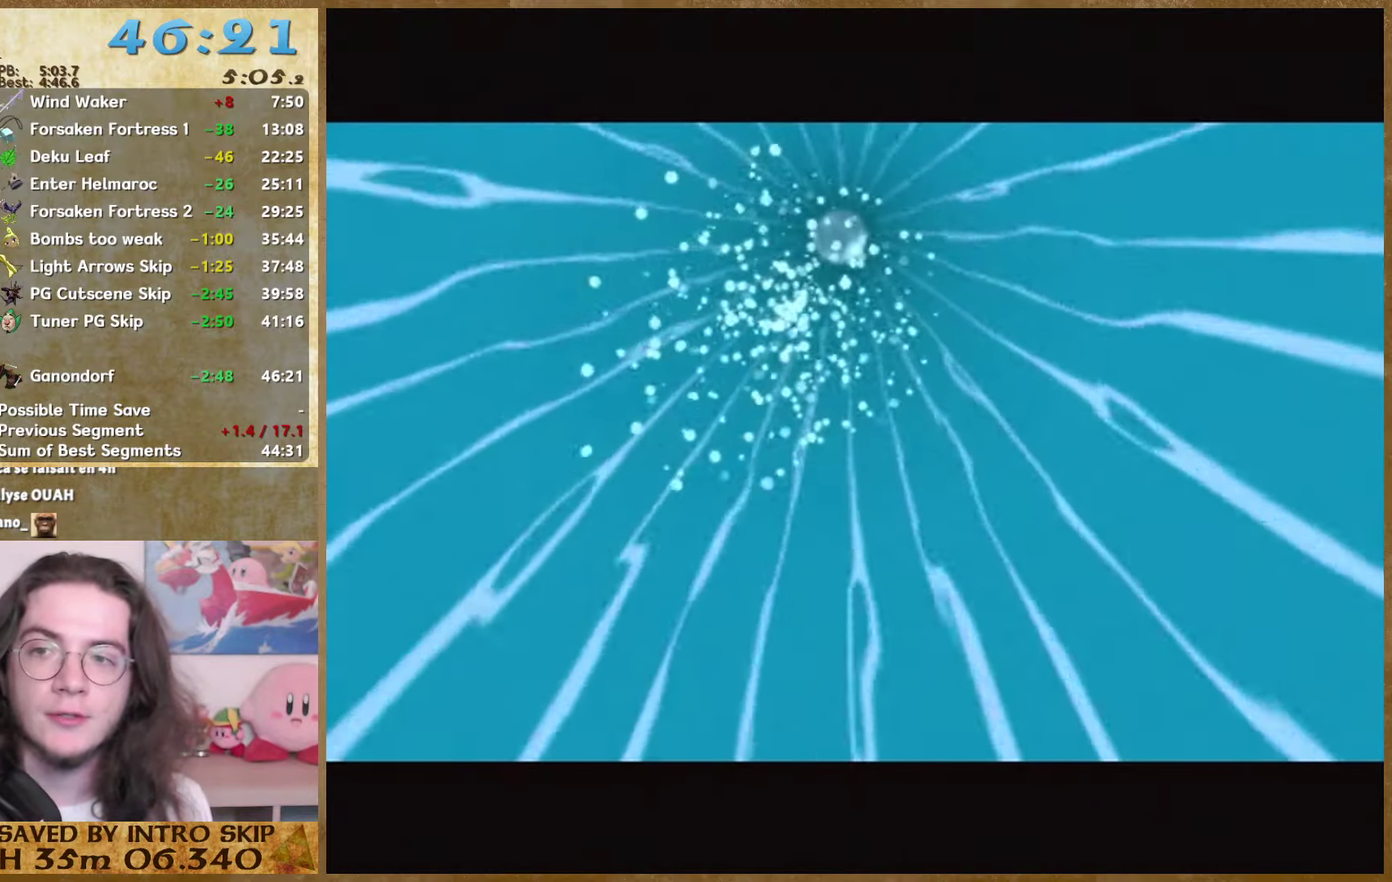
{"buttons": ["B"], "right_stick": "center", "events": [[34, "B", "down"], [234, "B", "up"], [367, "B", "down"], [434, "B", "up"], [500, "B", "down"]]}
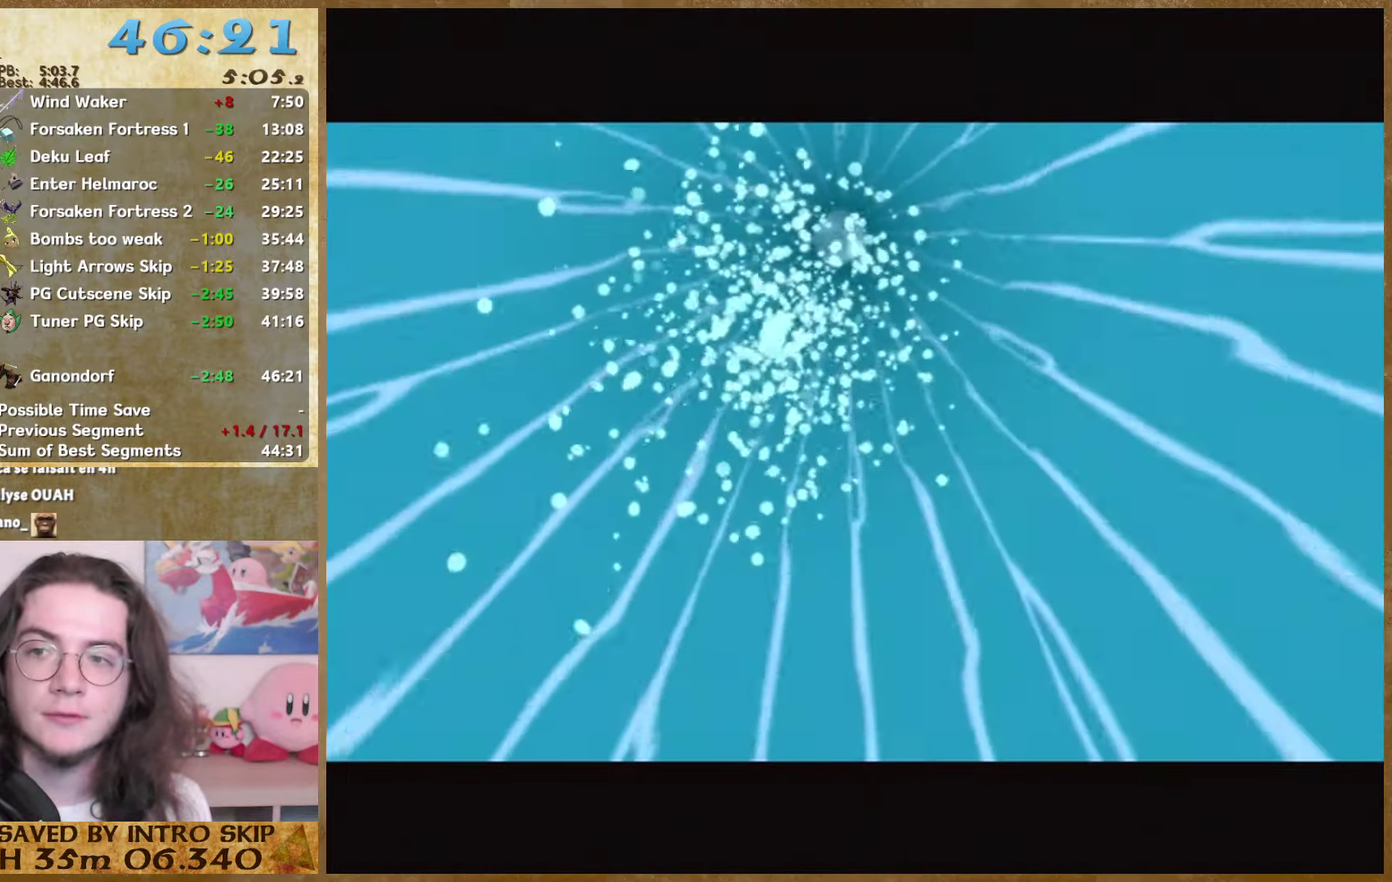
{"buttons": ["B"], "right_stick": "center", "events": [[67, "B", "up"], [134, "B", "down"], [234, "B", "up"], [300, "B", "down"], [367, "B", "up"], [467, "B", "down"]]}
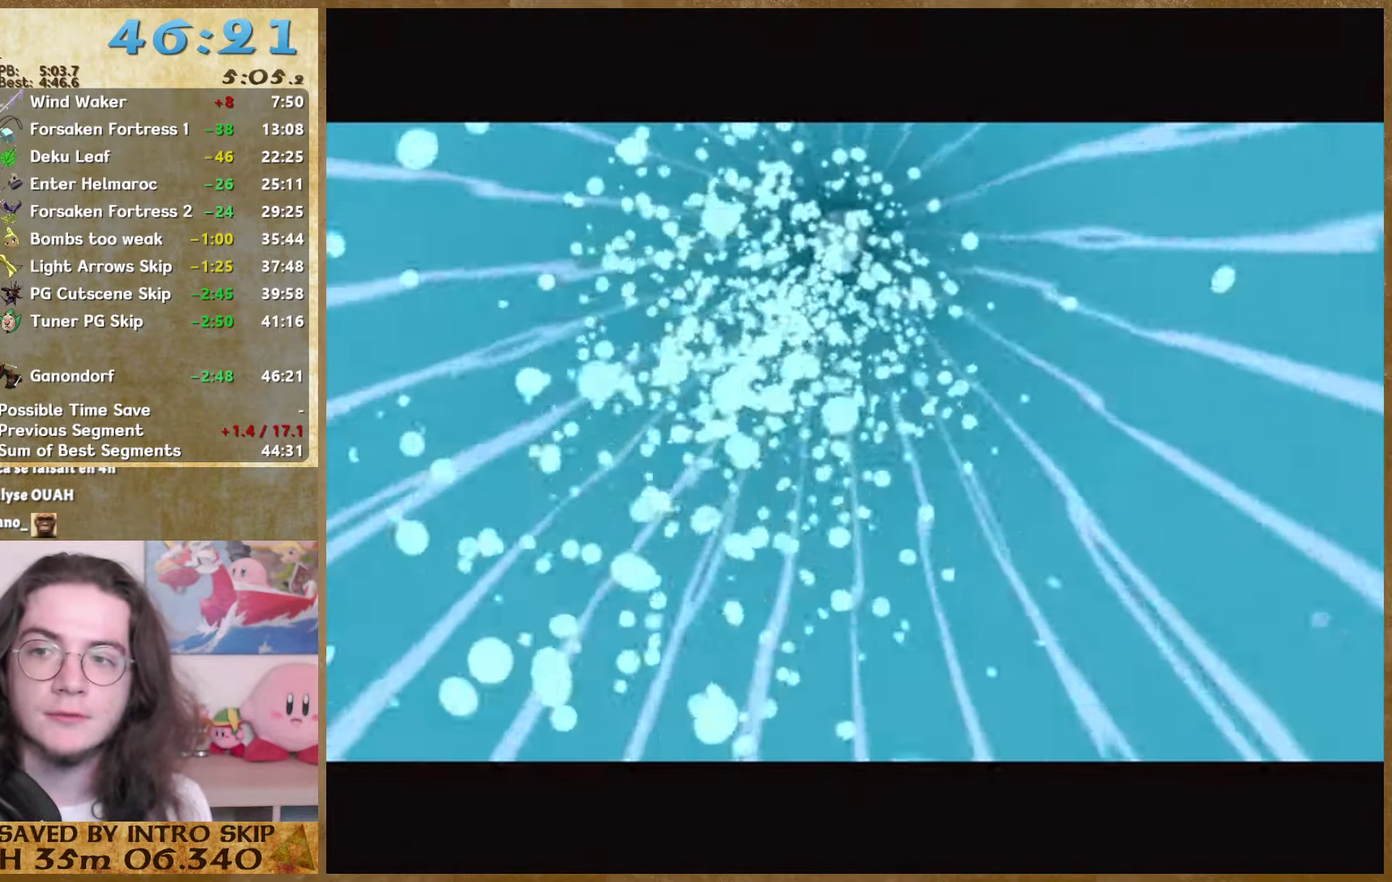
{"buttons": [], "right_stick": "center", "events": [[34, "B", "up"], [134, "B", "down"], [200, "B", "up"], [434, "B", "down"], [500, "B", "up"]]}
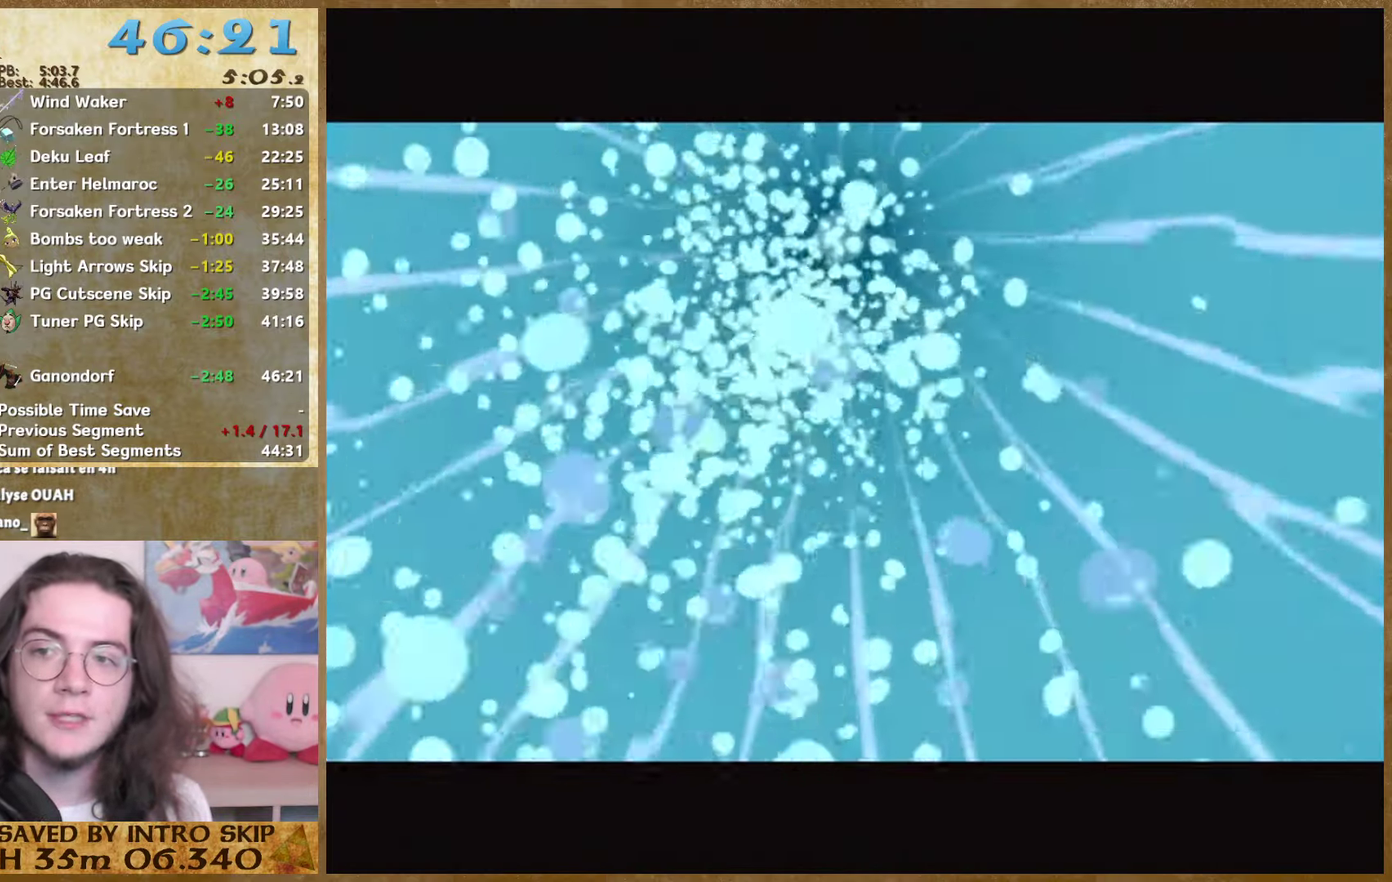
{"buttons": [], "right_stick": "center", "events": [[134, "B", "down"], [200, "B", "up"], [300, "B", "down"], [500, "B", "up"]]}
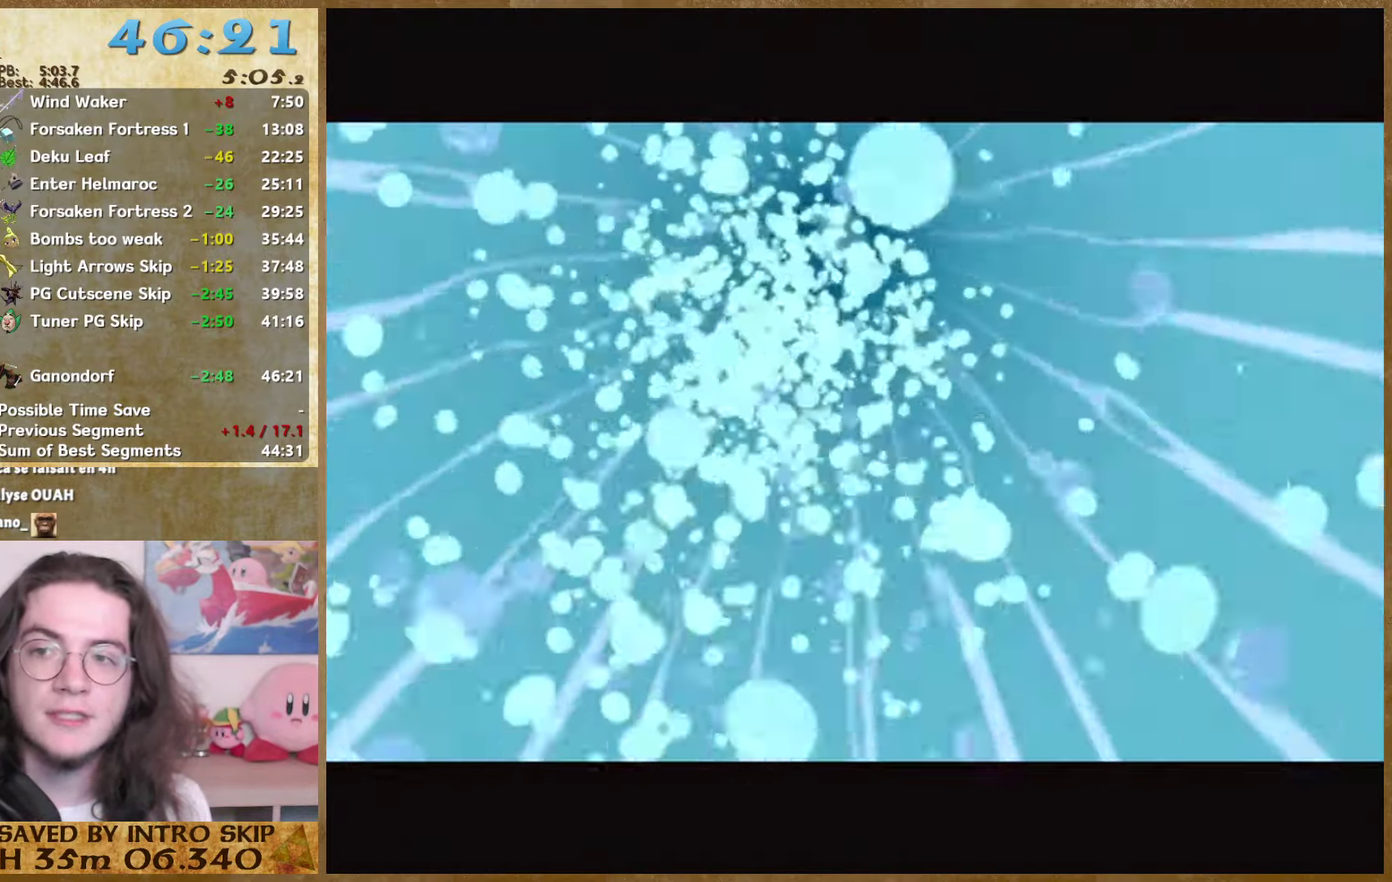
{"buttons": [], "right_stick": "center", "events": [[100, "B", "down"], [167, "B", "up"], [400, "B", "down"], [467, "B", "up"]]}
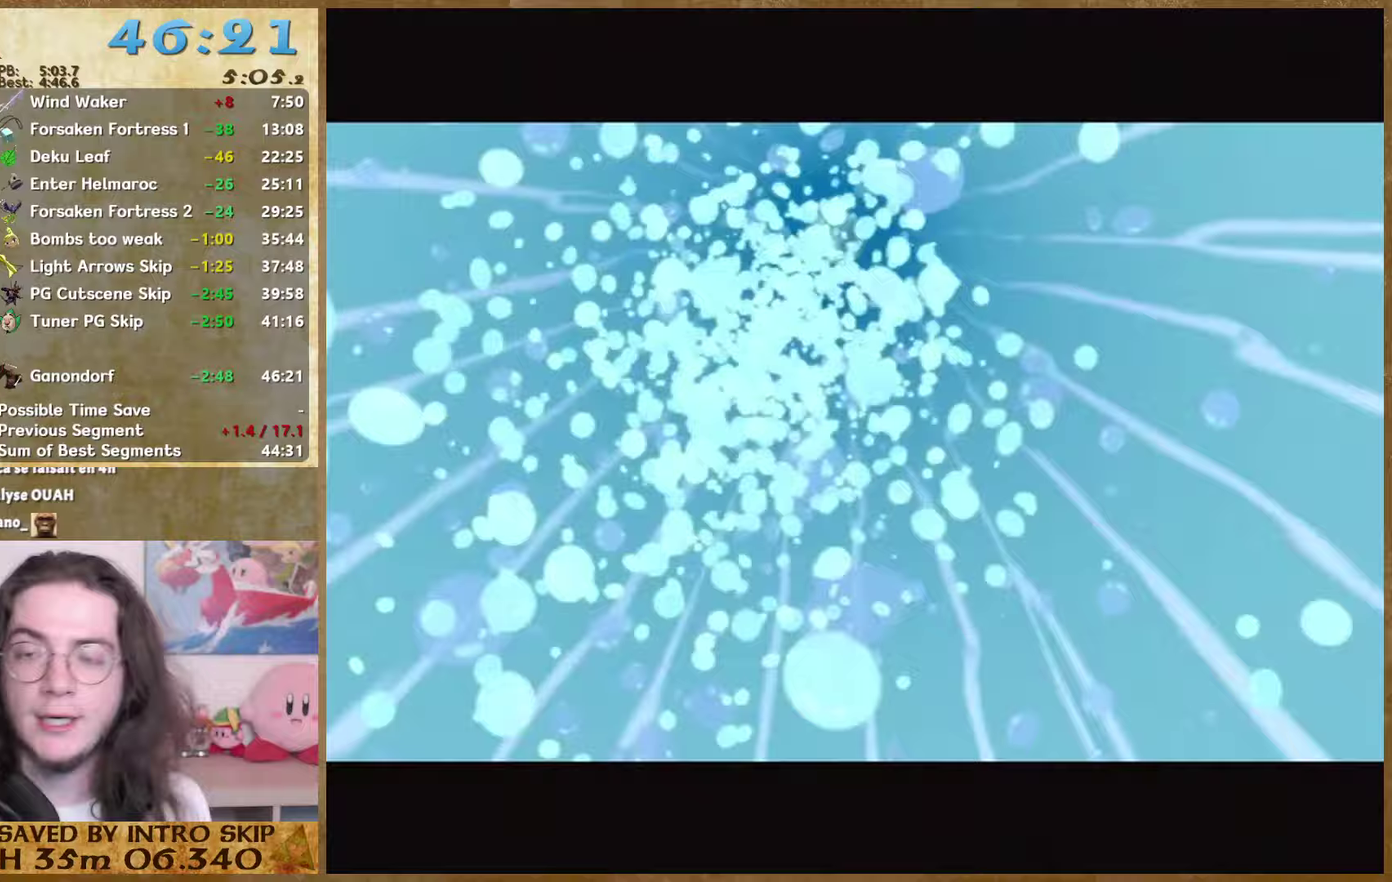
{"buttons": ["B"], "right_stick": "center", "events": [[67, "B", "down"], [133, "B", "up"], [200, "B", "down"], [300, "B", "up"], [367, "B", "down"]]}
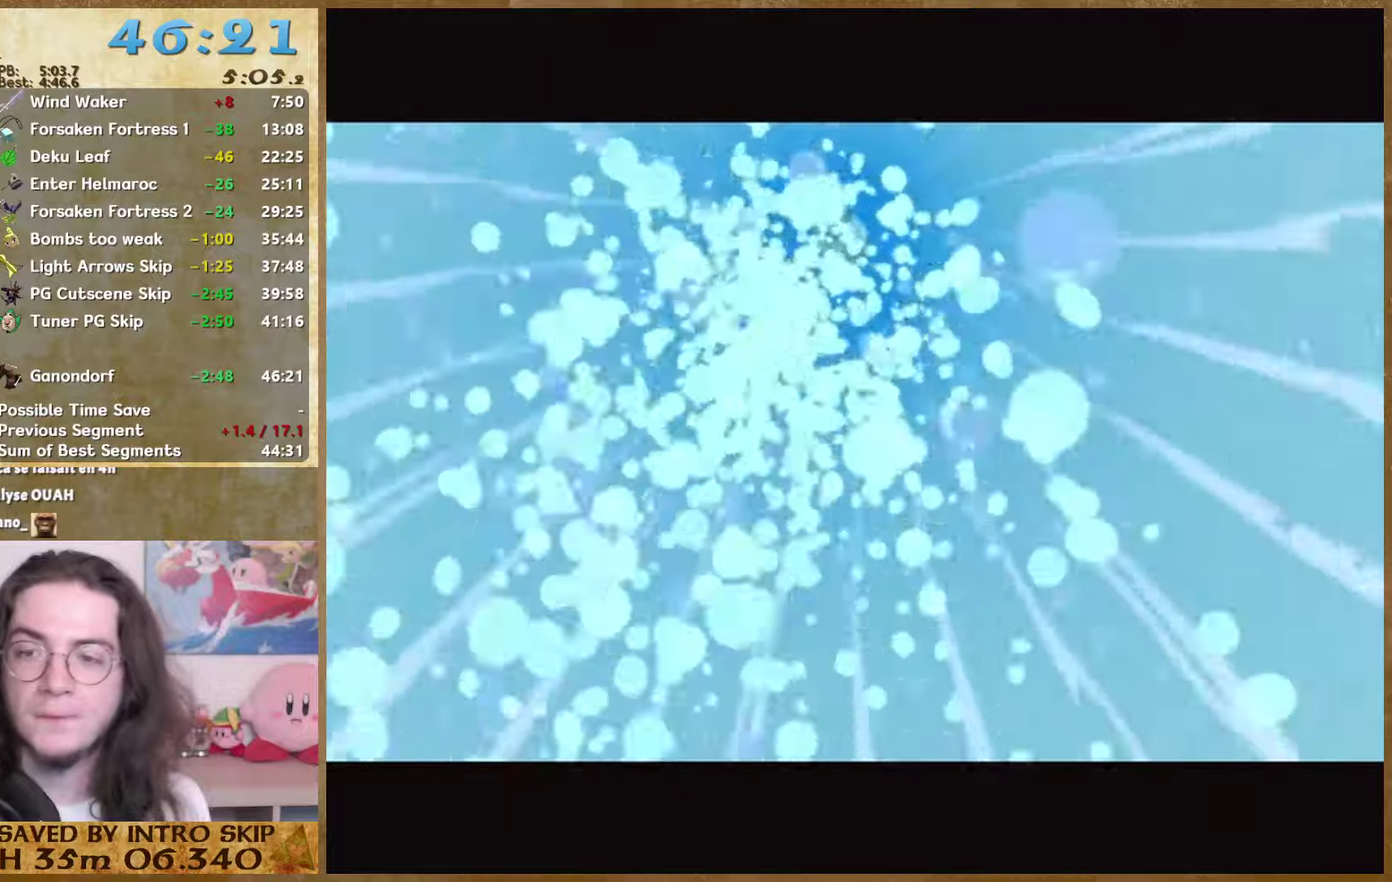
{"buttons": ["B"], "right_stick": "center", "events": [[267, "B", "up"], [500, "B", "down"]]}
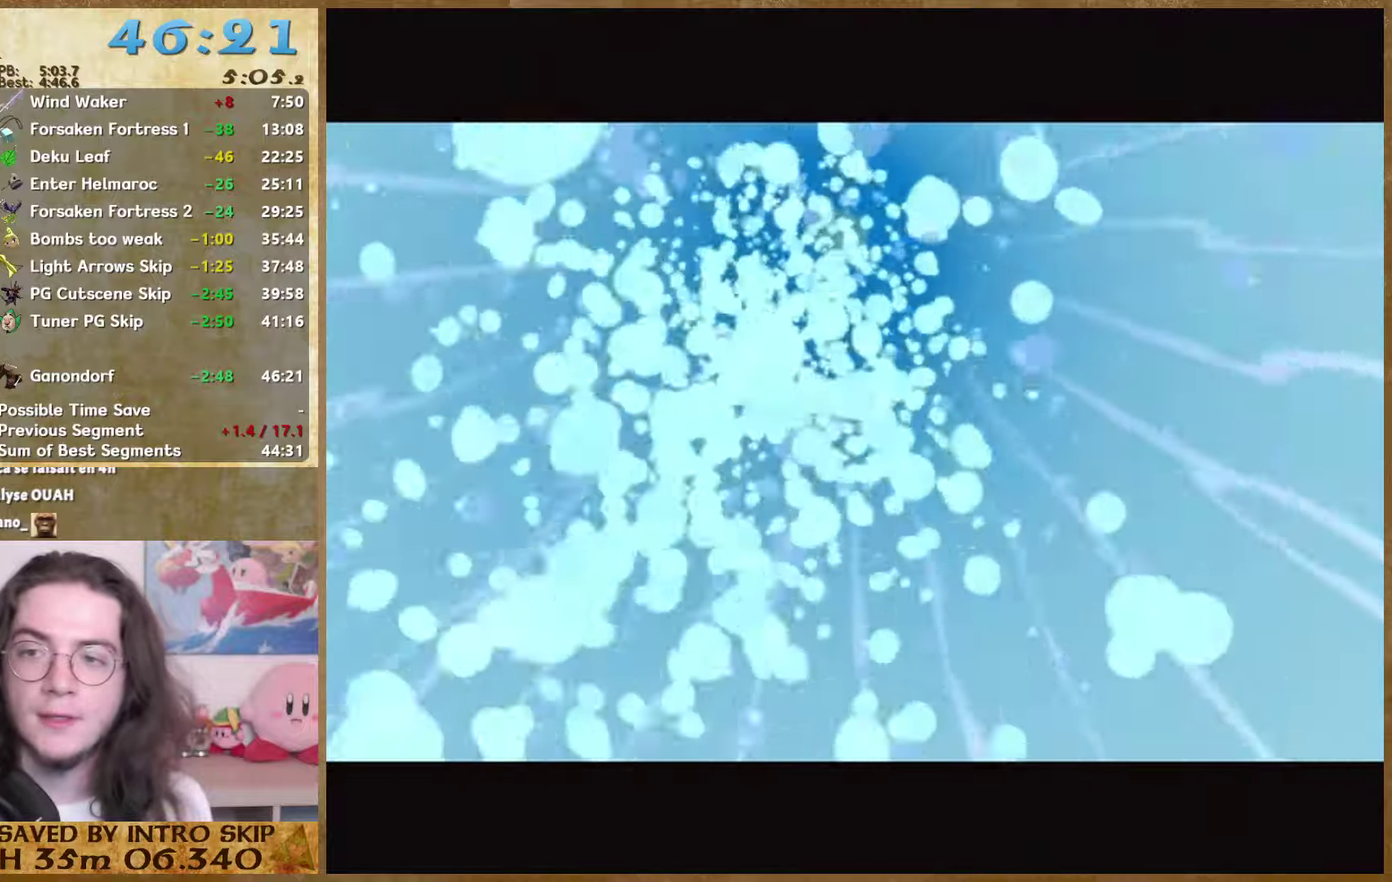
{"buttons": [], "right_stick": "center", "events": [[100, "B", "up"], [200, "B", "down"], [267, "B", "up"], [333, "B", "down"], [400, "B", "up"]]}
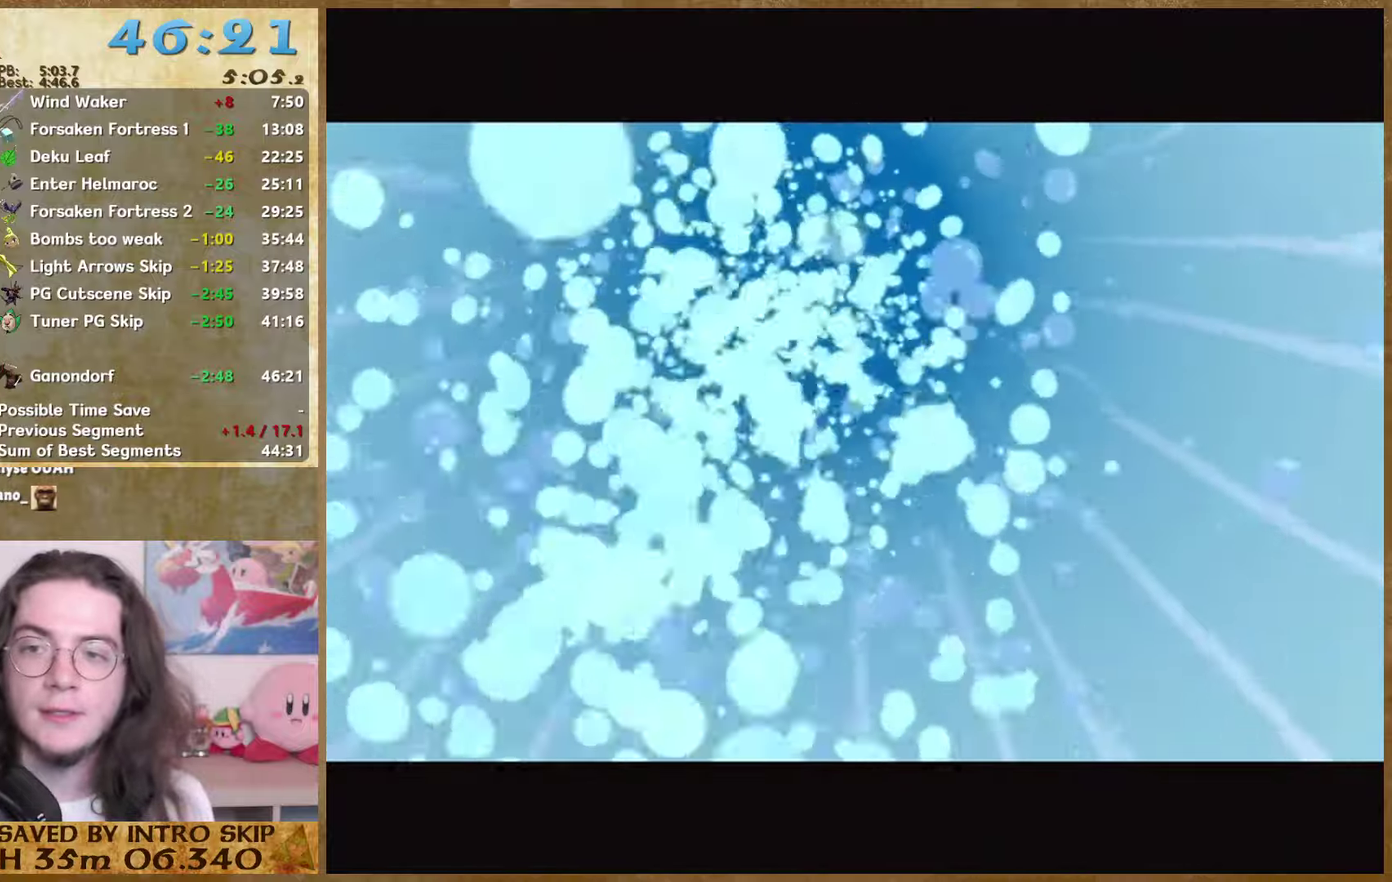
{"buttons": ["B"], "right_stick": "center", "events": [[333, "B", "down"], [400, "B", "up"], [500, "B", "down"]]}
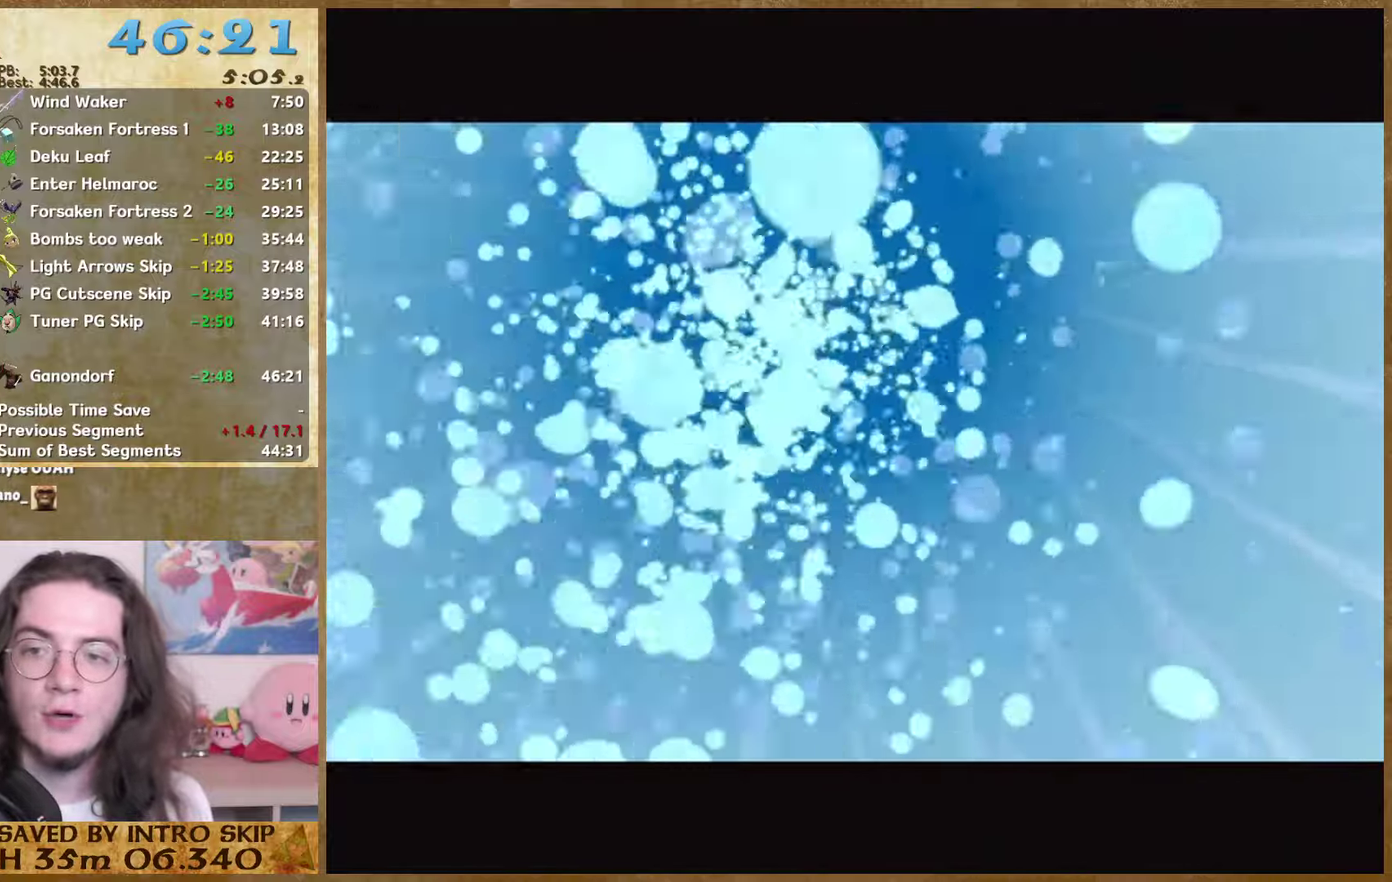
{"buttons": ["B"], "right_stick": "center", "events": [[67, "B", "up"], [133, "B", "down"], [200, "B", "up"], [300, "B", "down"], [367, "B", "up"], [433, "B", "down"]]}
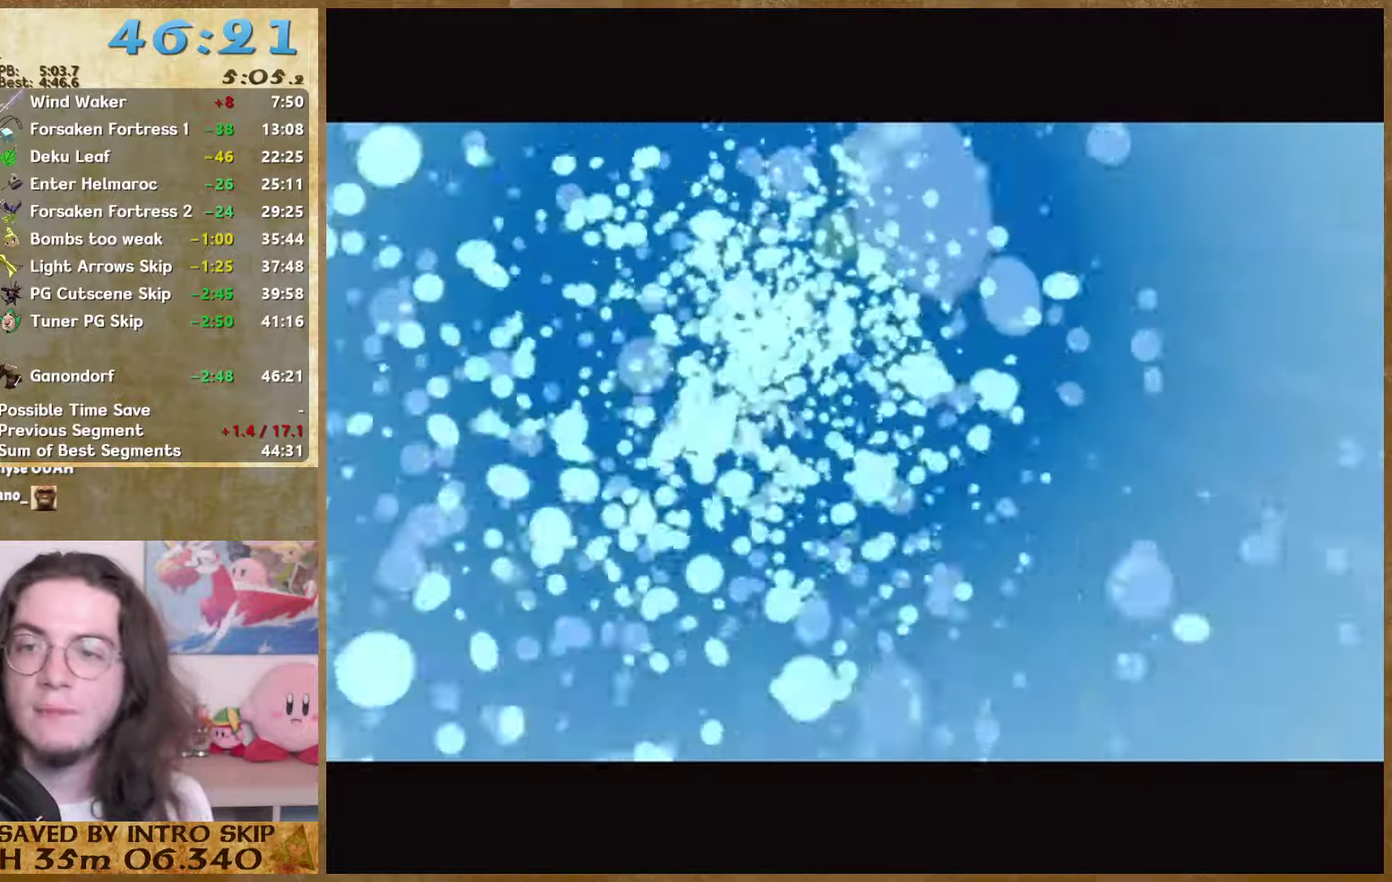
{"buttons": ["B"], "right_stick": "center", "events": [[167, "B", "up"], [267, "B", "down"], [333, "B", "up"], [400, "B", "down"]]}
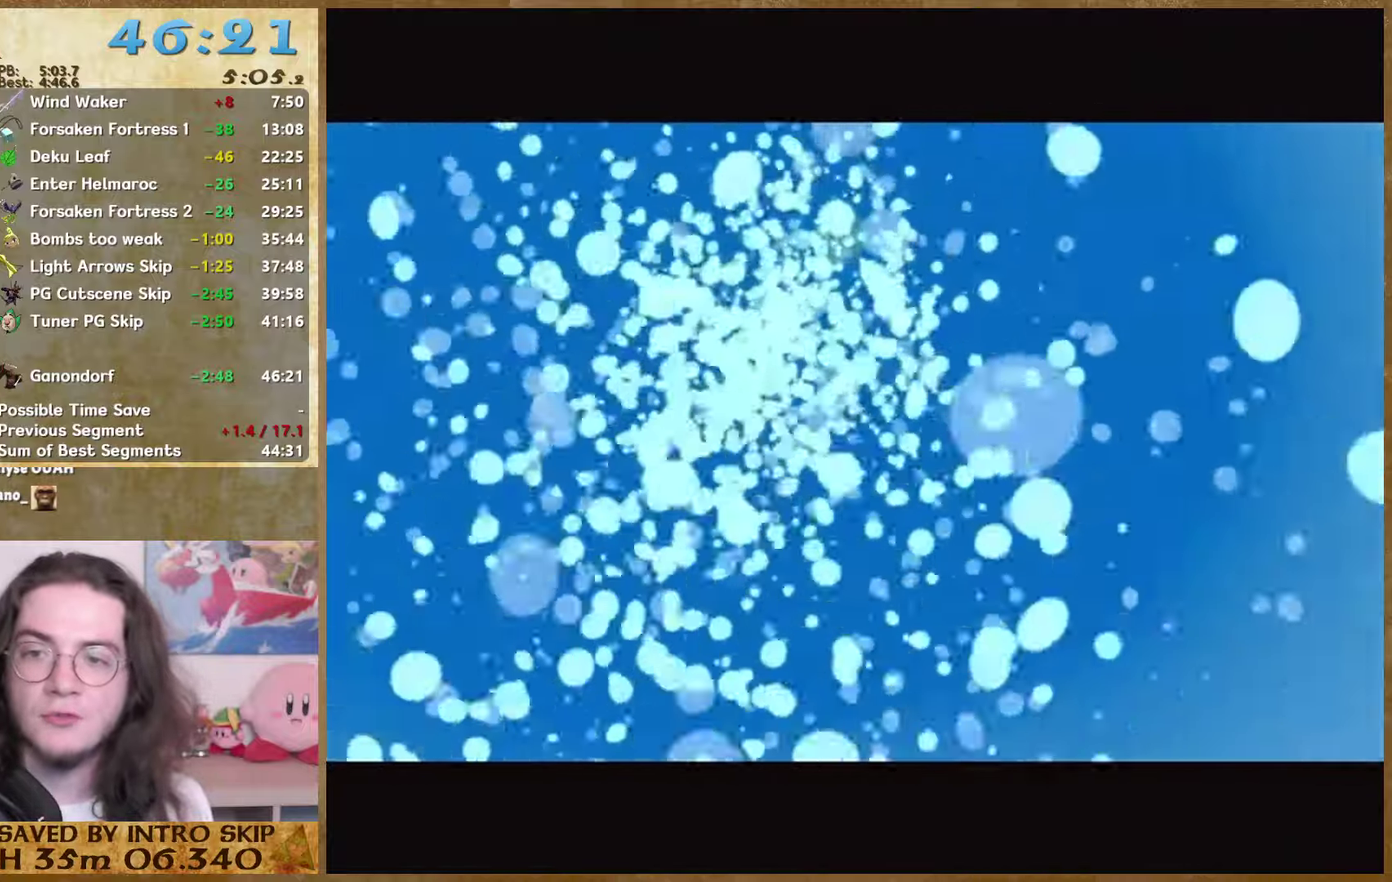
{"buttons": [], "right_stick": "center", "events": [[333, "B", "up"], [400, "B", "down"], [467, "B", "up"]]}